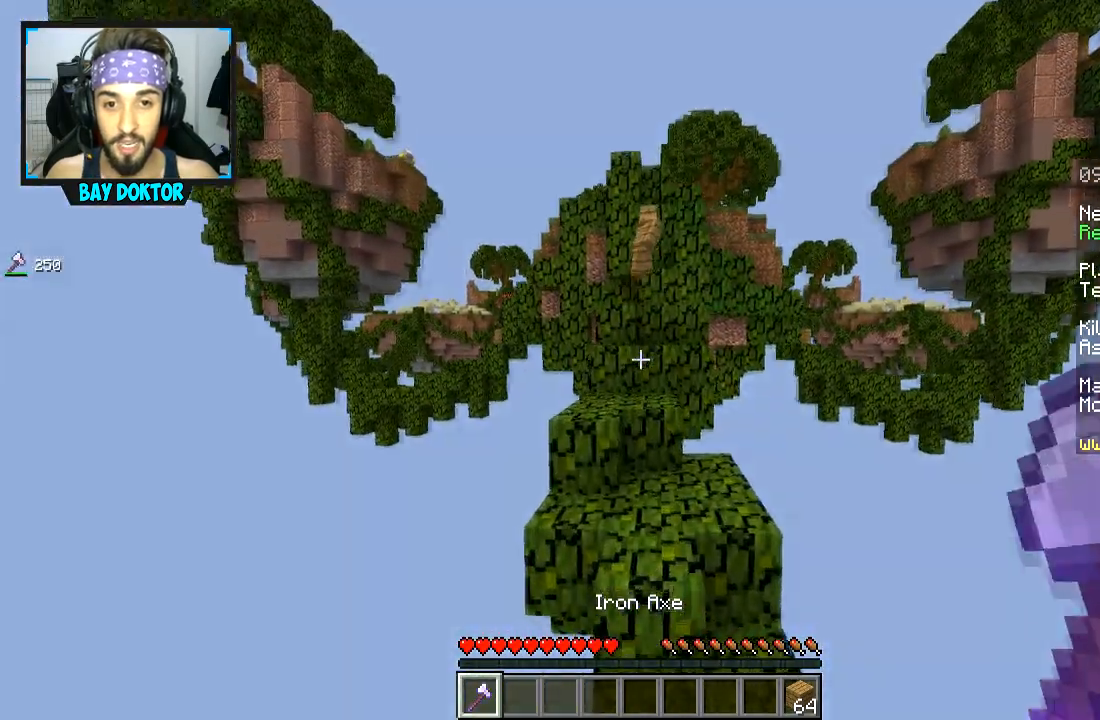
Gameplay with keyboard and mouse; each line is a JSON object with the keys and mouse buttons held at the frame after it. "events" lists presses ("down") and releases ("up") of "a", "d", "s", "space", "w", "mouse_left" and "mouse_right" between this image and that frame as [ms after this image, input, new state], when the widget could be followed in between. "mouse_left", "mouse_right" = the "left", "right" buttons of the "mouse" list. No other keys are recorded. Fast repeated clicks can show as one long hold. Mouse movement is not recorded.
{"keys": ["w"], "mouse": [], "events": [[50, "w", "up"], [400, "w", "down"]]}
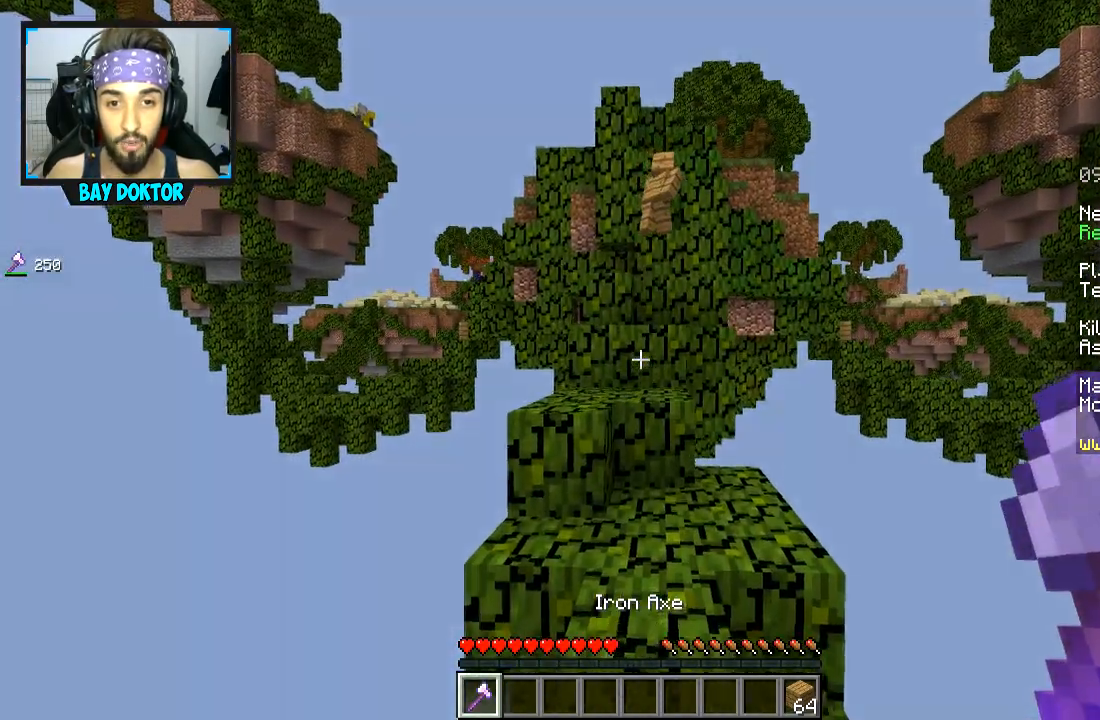
{"keys": ["space", "w"], "mouse": [], "events": [[351, "space", "down"]]}
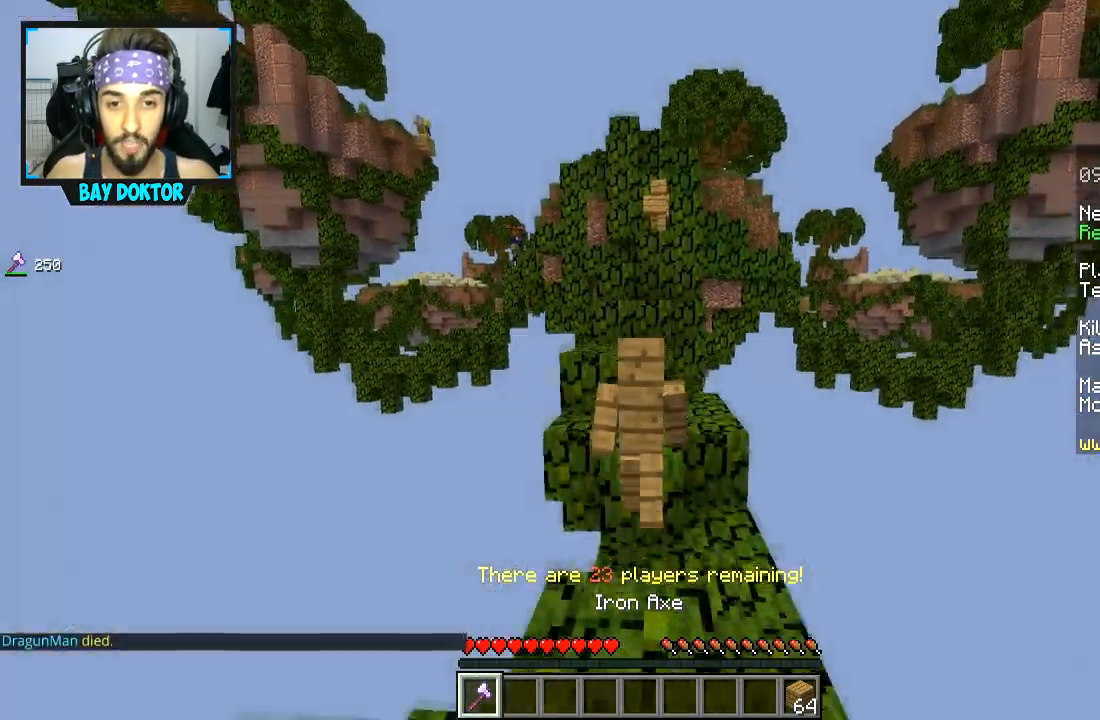
{"keys": ["space", "w"], "mouse": [], "events": [[50, "space", "up"], [100, "d", "down"], [150, "d", "up"], [500, "space", "down"]]}
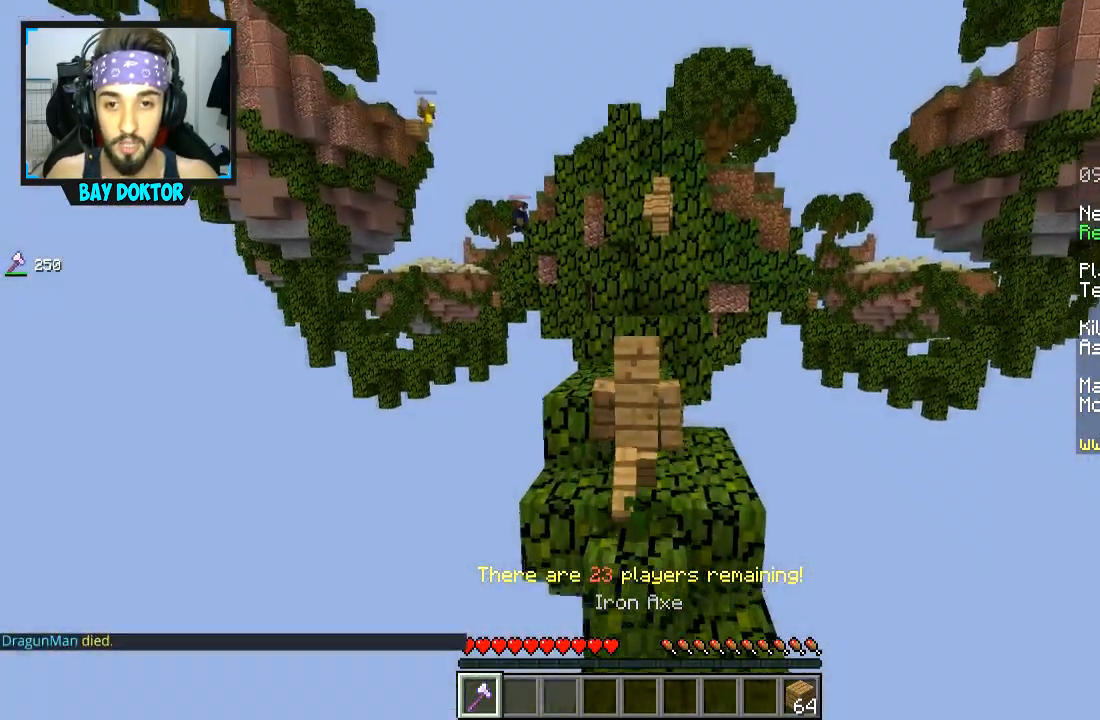
{"keys": ["w"], "mouse": [], "events": [[100, "space", "up"]]}
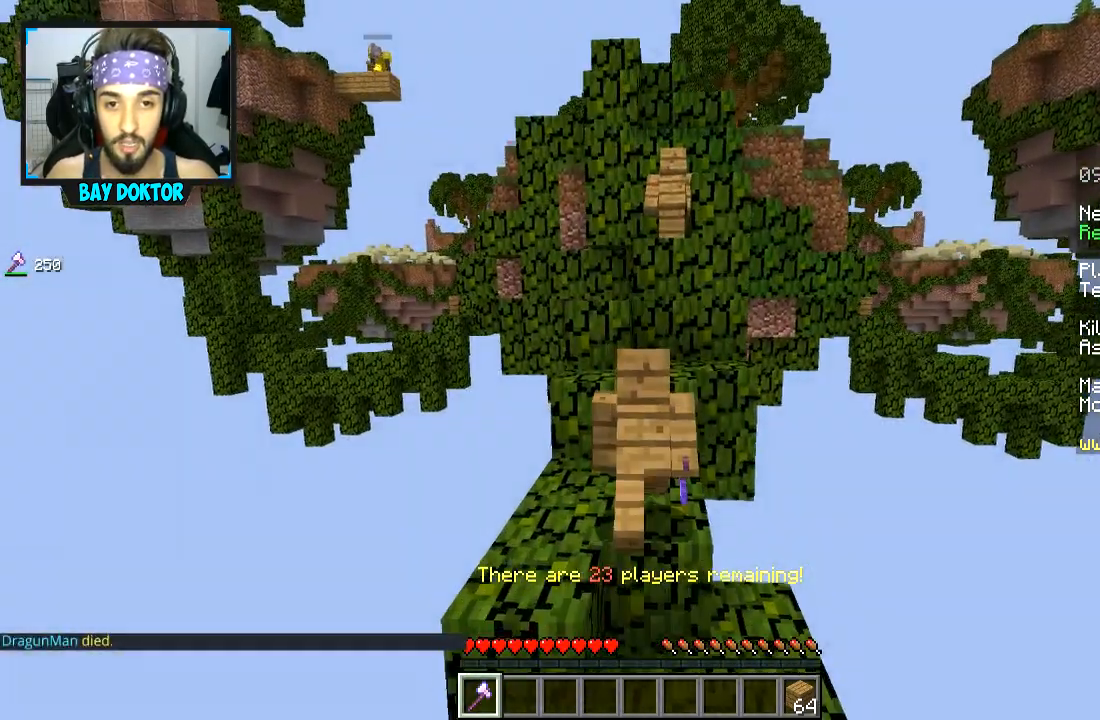
{"keys": ["w"], "mouse": [], "events": [[350, "d", "down"], [450, "d", "up"]]}
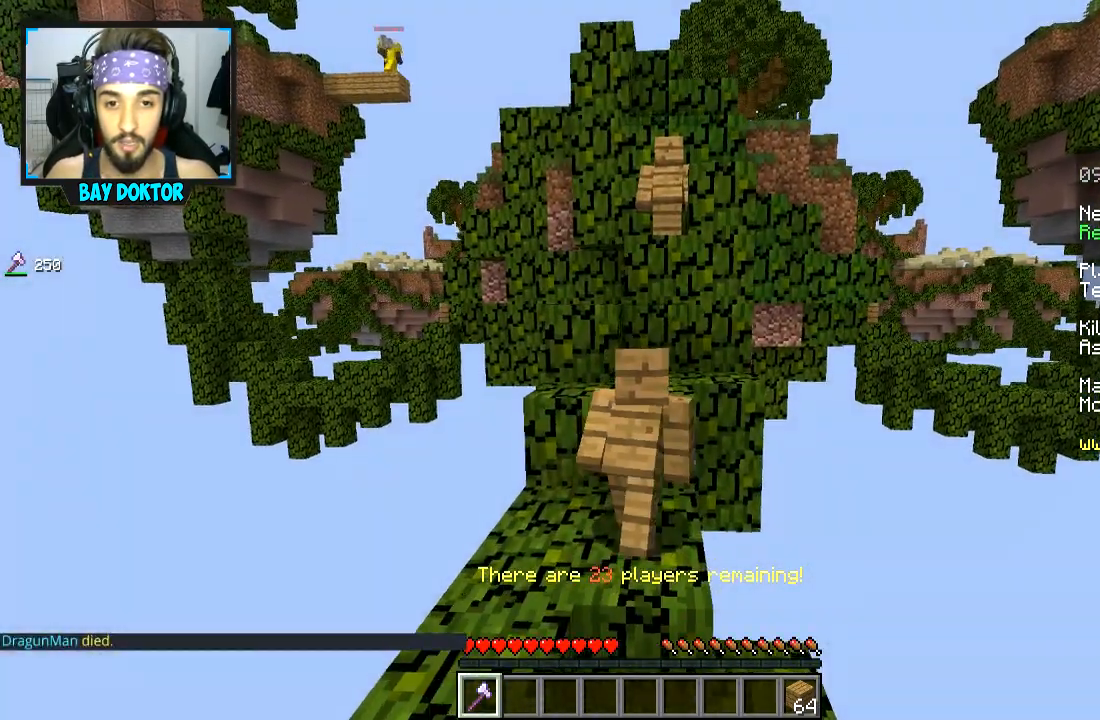
{"keys": ["w"], "mouse": [], "events": []}
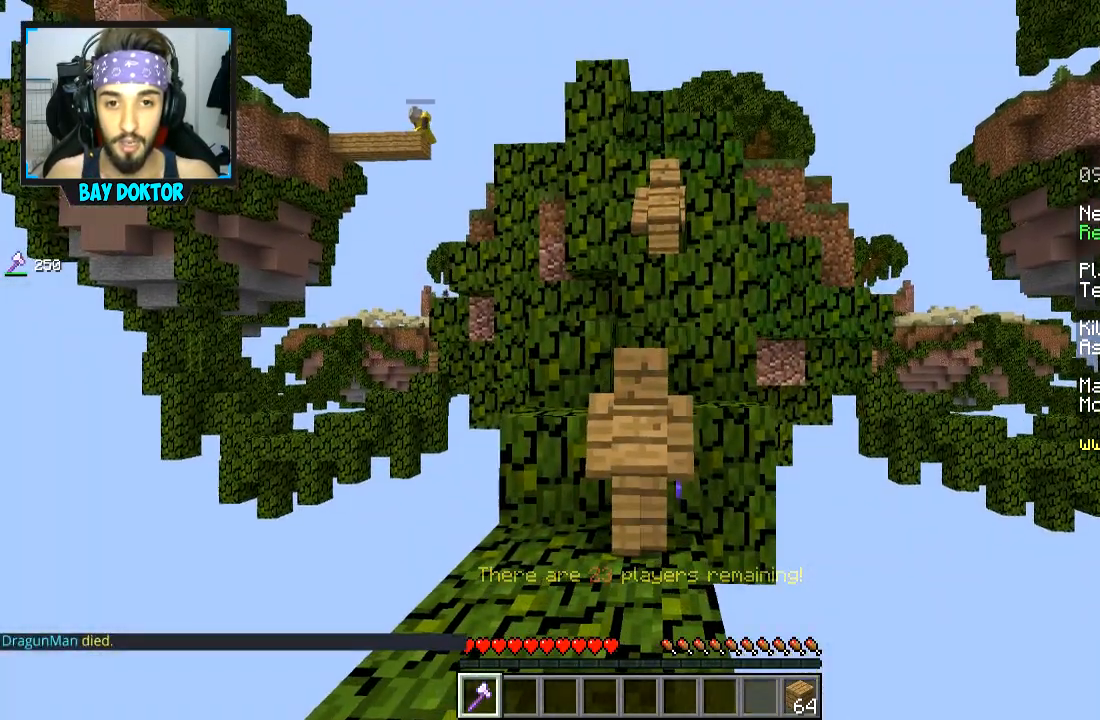
{"keys": ["w"], "mouse": [], "events": [[350, "space", "down"], [450, "space", "up"]]}
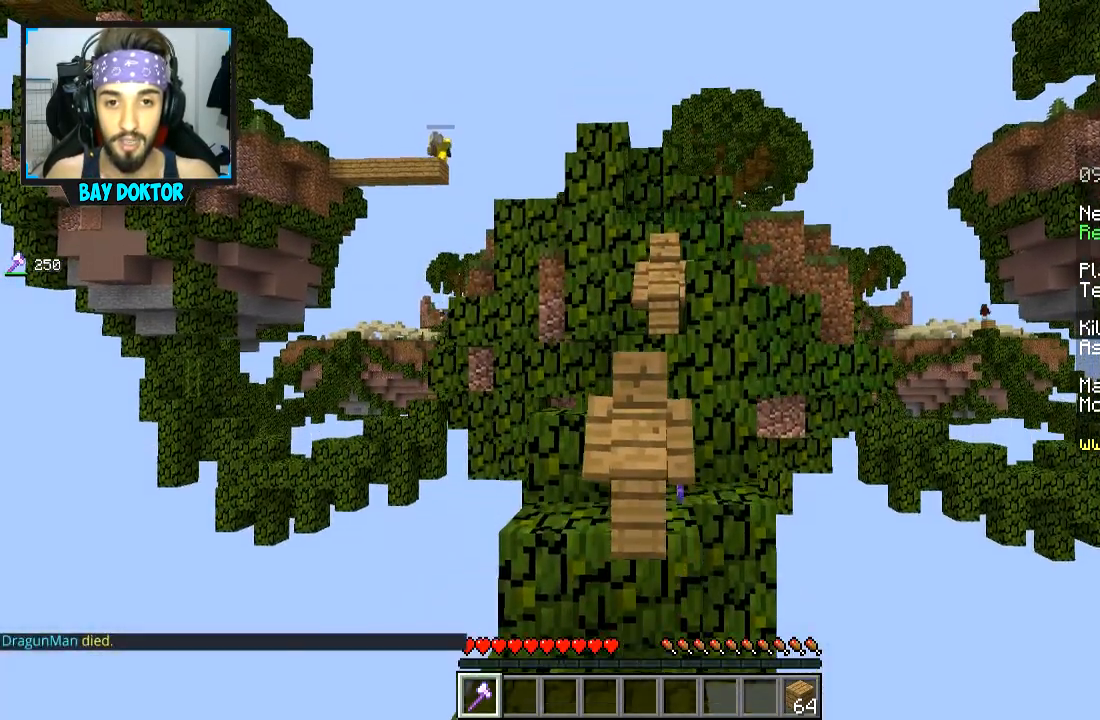
{"keys": ["d", "w"], "mouse": [], "events": [[484, "d", "down"]]}
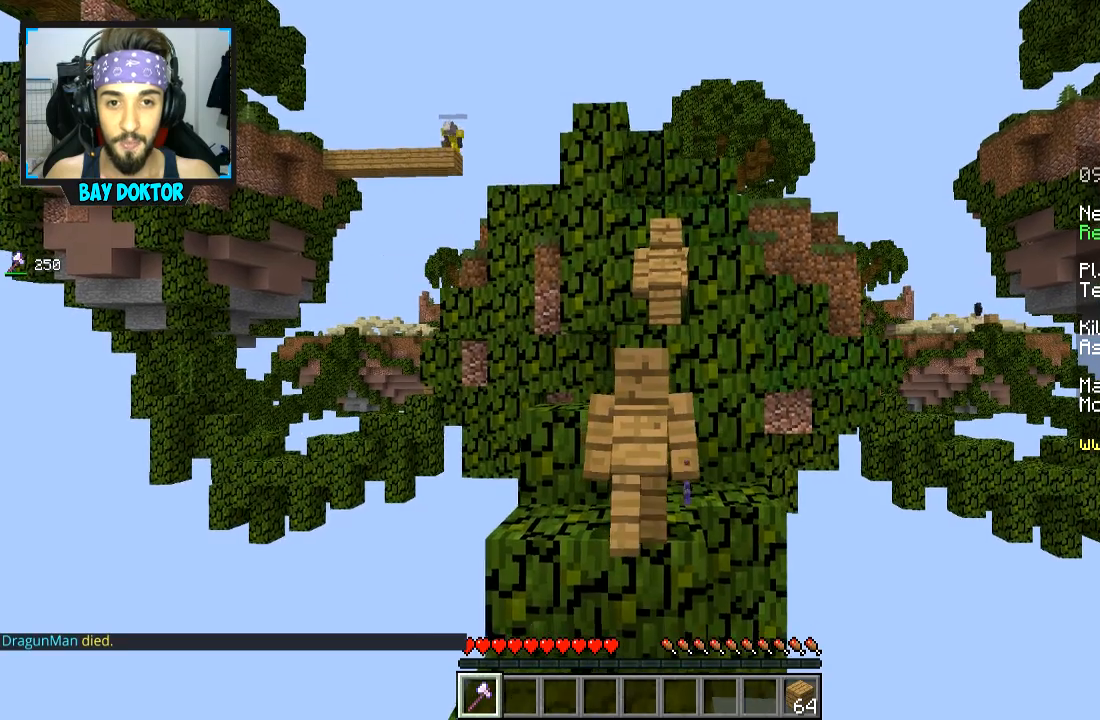
{"keys": ["w"], "mouse": [], "events": [[150, "d", "up"]]}
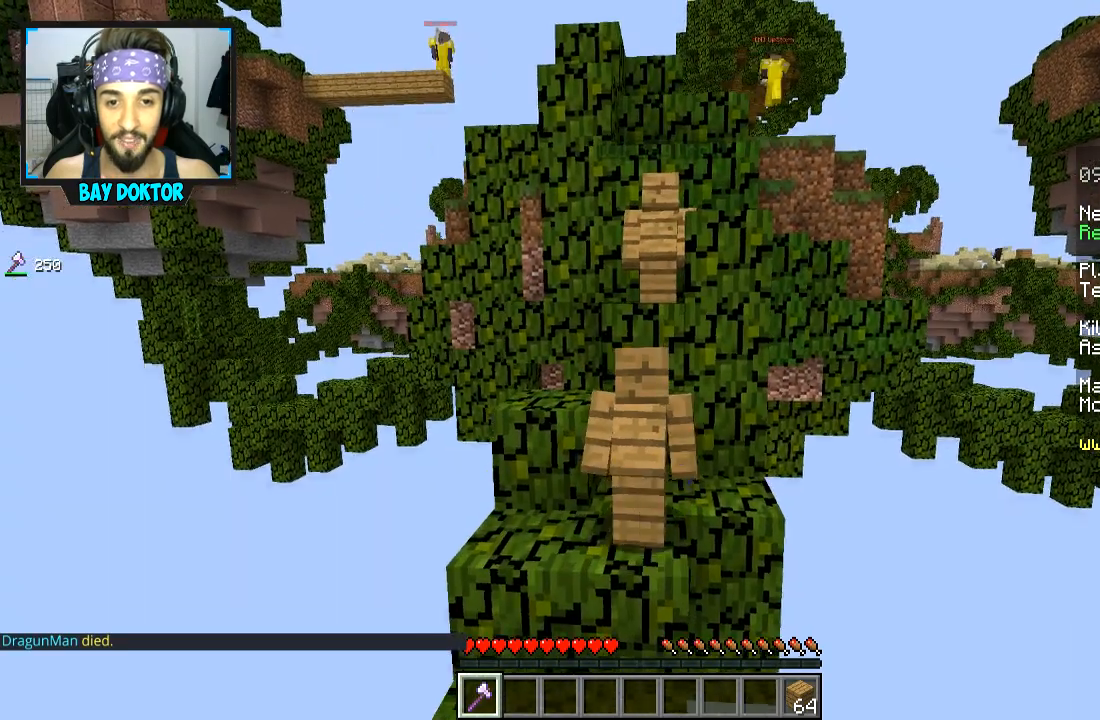
{"keys": ["a", "w"], "mouse": [], "events": [[151, "a", "down"], [251, "space", "down"], [351, "space", "up"]]}
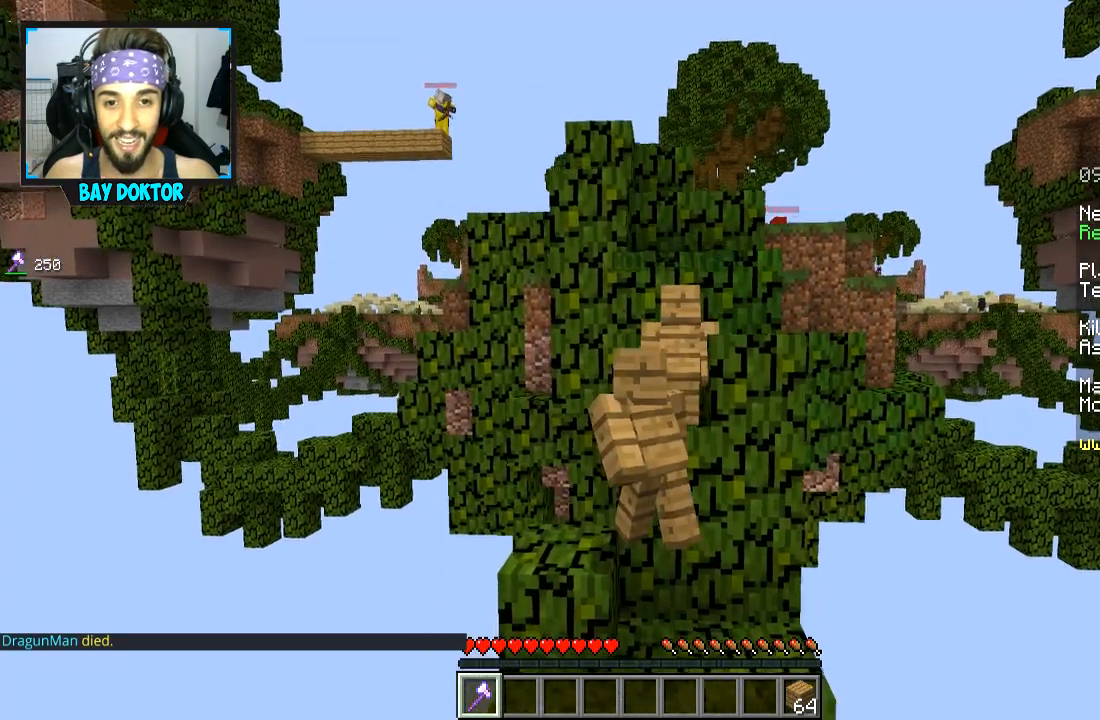
{"keys": ["w"], "mouse": [], "events": [[150, "w", "up"], [200, "a", "up"], [283, "d", "down"], [400, "d", "up"], [400, "w", "down"]]}
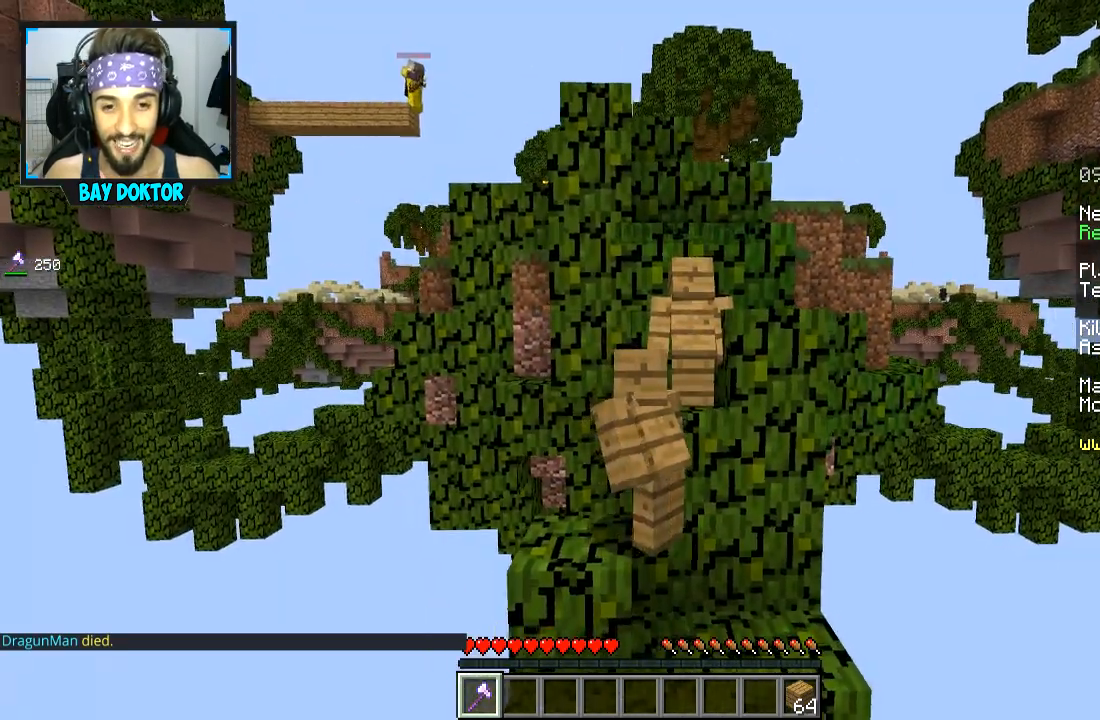
{"keys": ["d", "w"], "mouse": [], "events": [[84, "d", "down"], [151, "d", "up"], [151, "space", "down"], [301, "space", "up"], [484, "d", "down"]]}
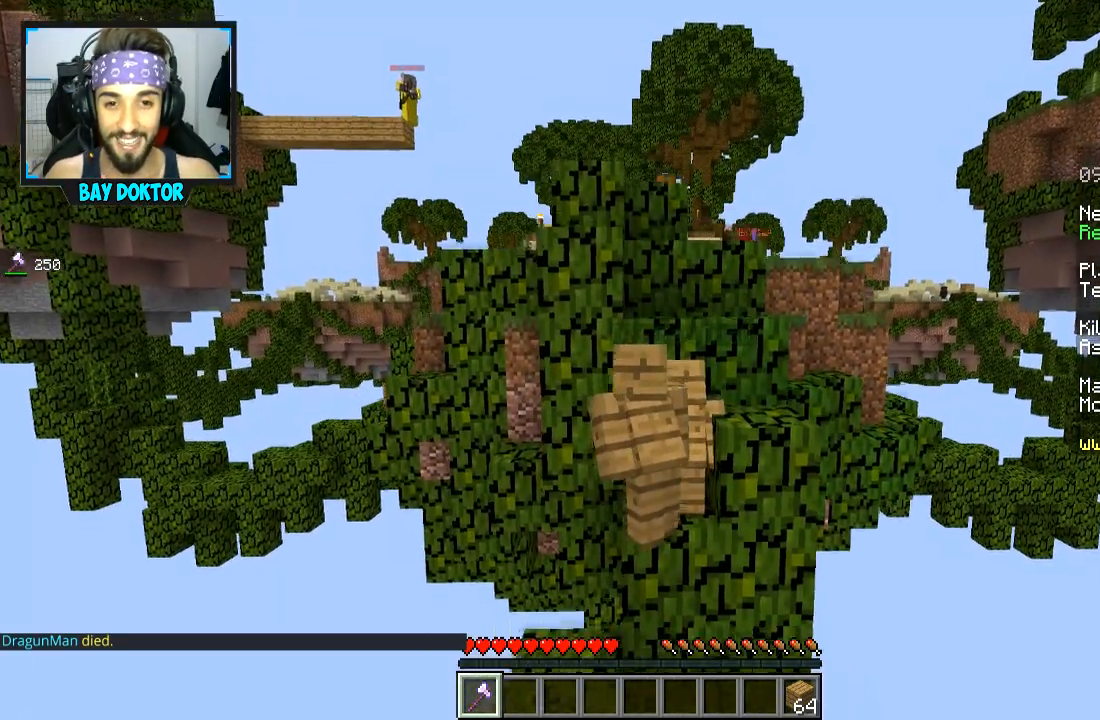
{"keys": ["w"], "mouse": [], "events": [[450, "d", "up"]]}
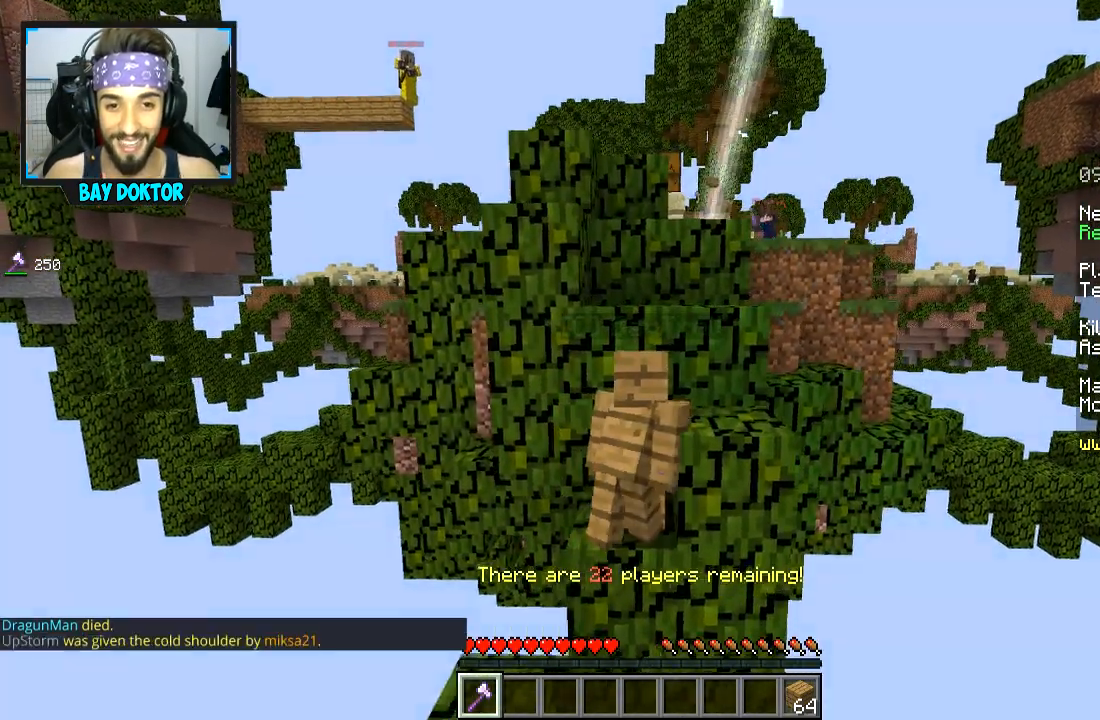
{"keys": [], "mouse": [], "events": [[50, "w", "up"], [434, "w", "down"], [501, "w", "up"]]}
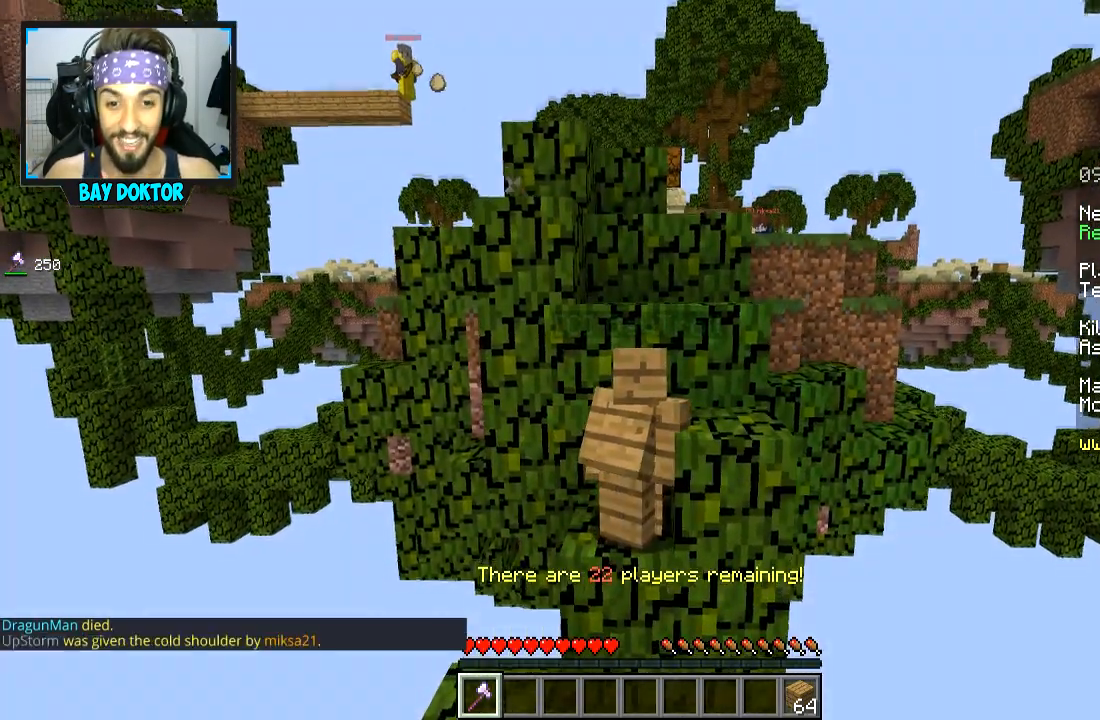
{"keys": [], "mouse": [], "events": []}
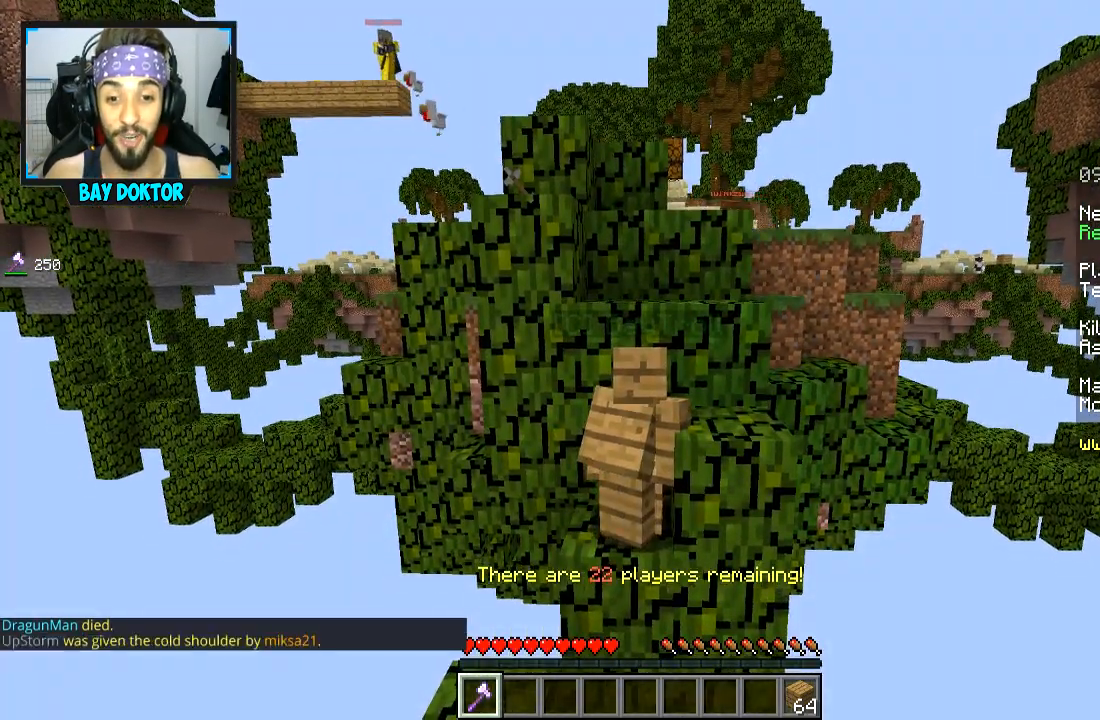
{"keys": [], "mouse": [], "events": [[234, "w", "down"], [351, "w", "up"]]}
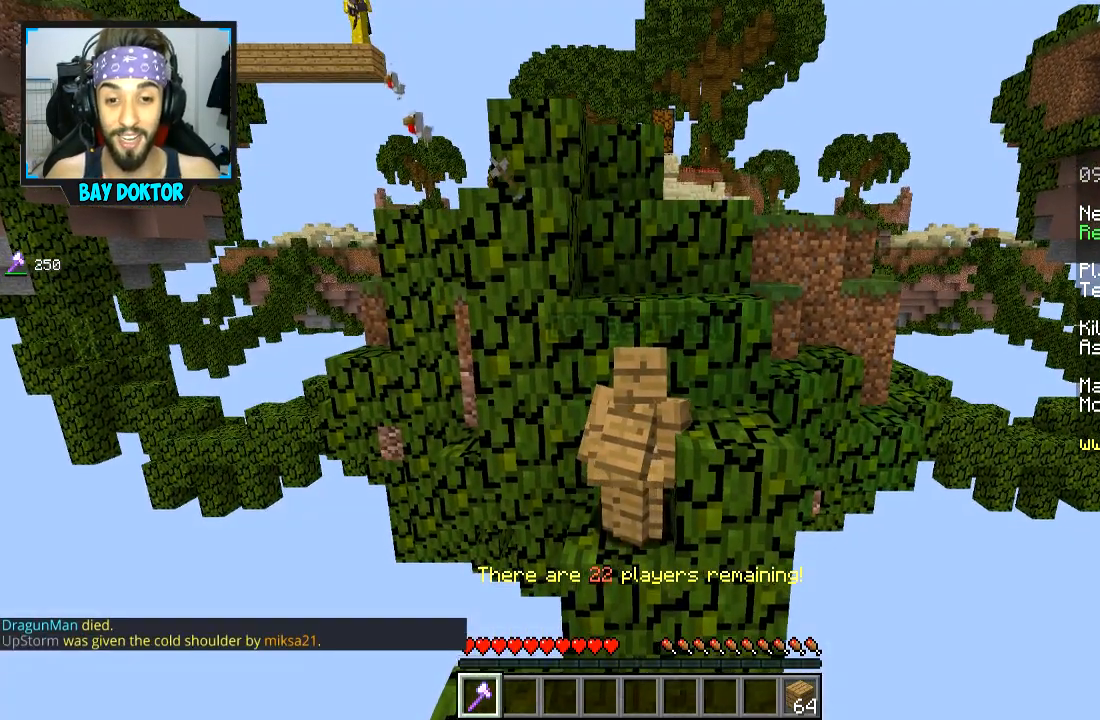
{"keys": ["s"], "mouse": [], "events": [[233, "a", "down"], [400, "a", "up"], [484, "s", "down"]]}
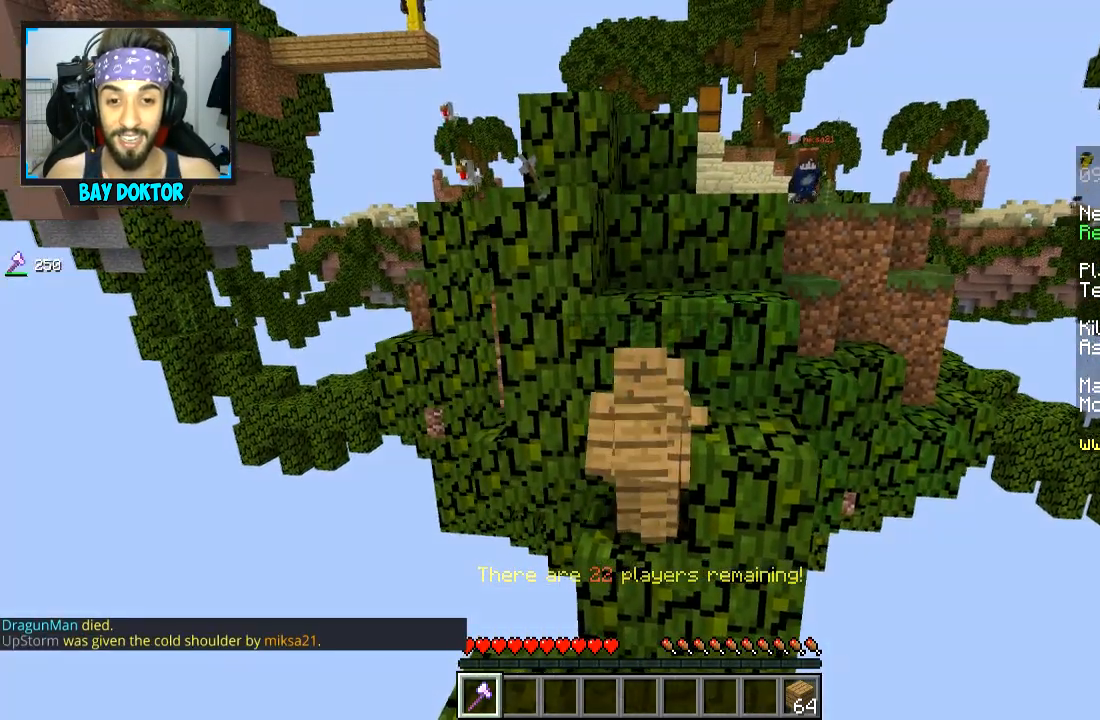
{"keys": [], "mouse": [], "events": [[100, "s", "up"]]}
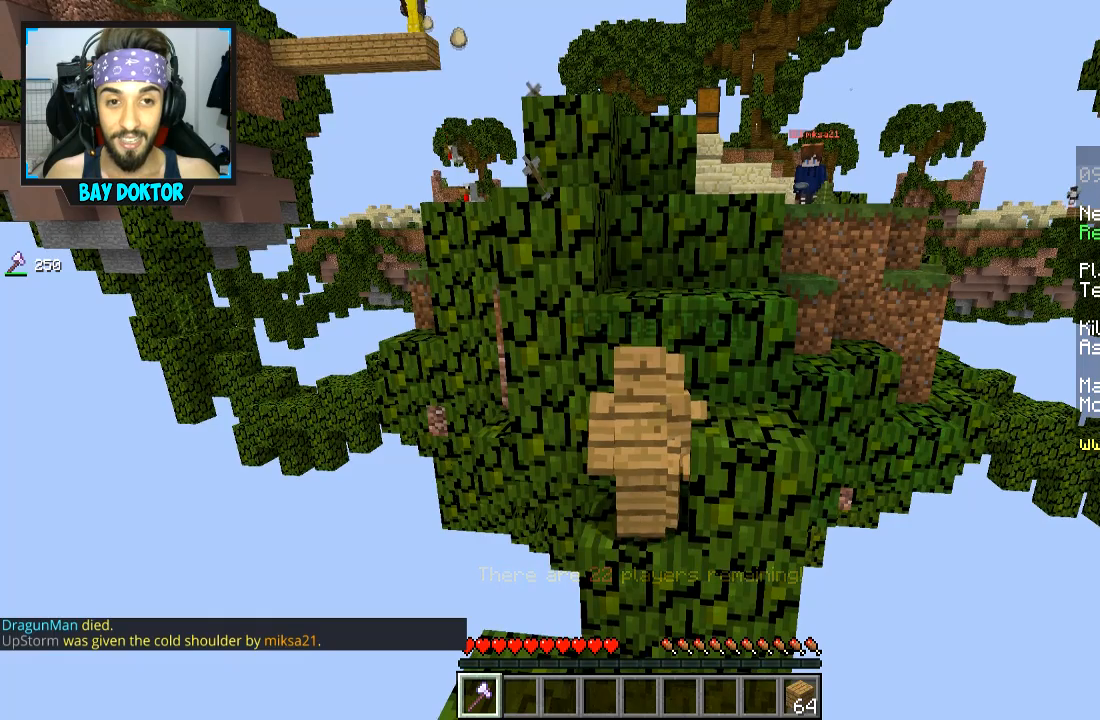
{"keys": [], "mouse": [], "events": [[434, "w", "down"], [484, "w", "up"]]}
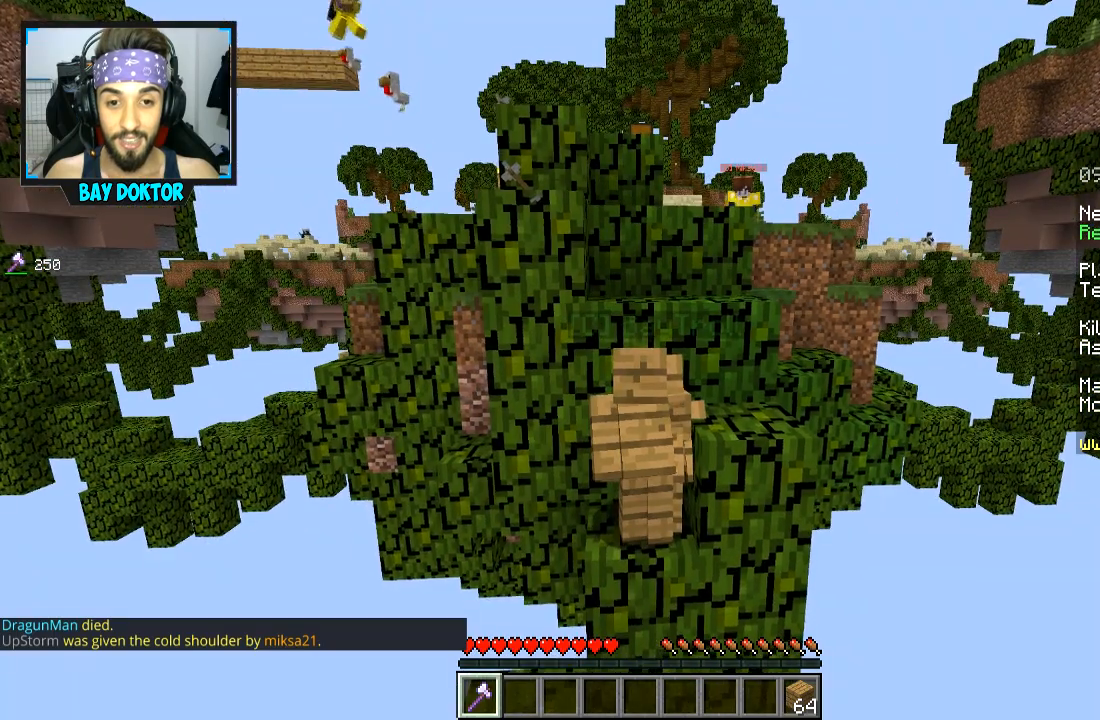
{"keys": [], "mouse": [], "events": [[334, "a", "down"], [451, "a", "up"]]}
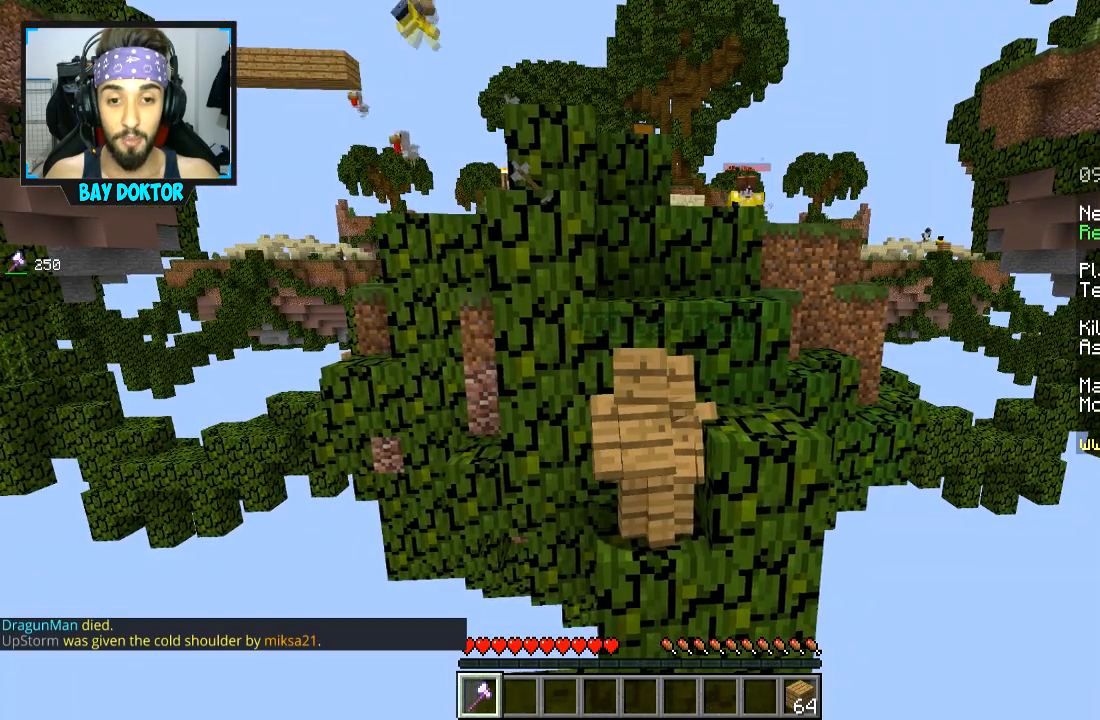
{"keys": [], "mouse": [], "events": [[233, "d", "down"], [484, "d", "up"]]}
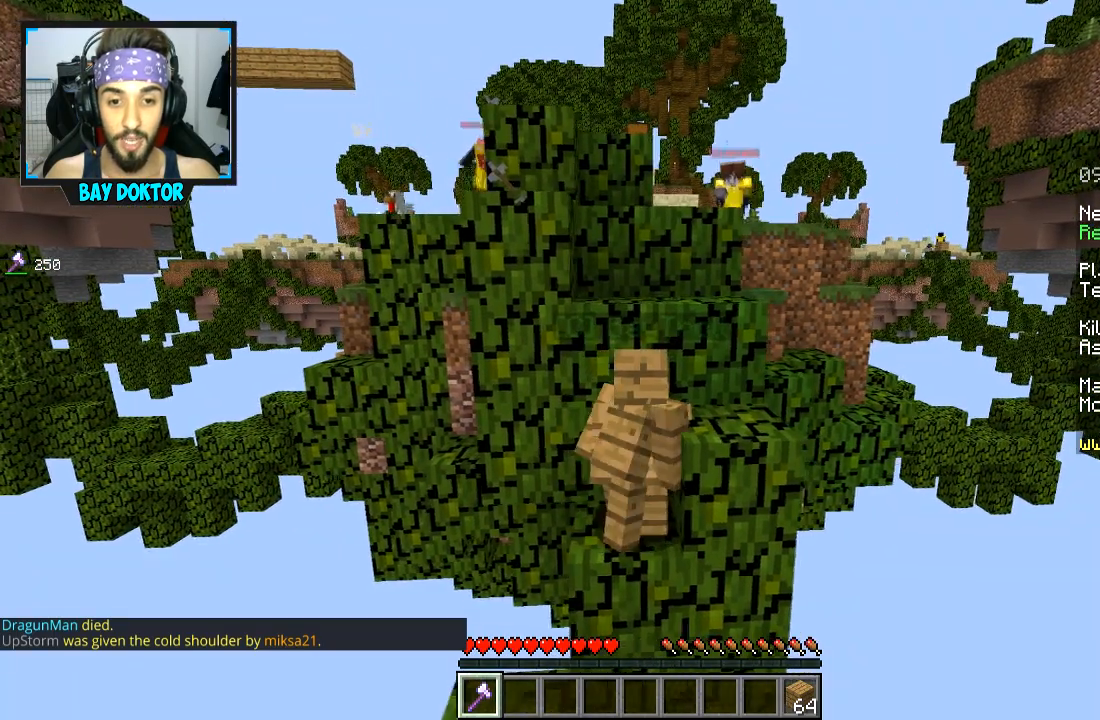
{"keys": [], "mouse": [], "events": []}
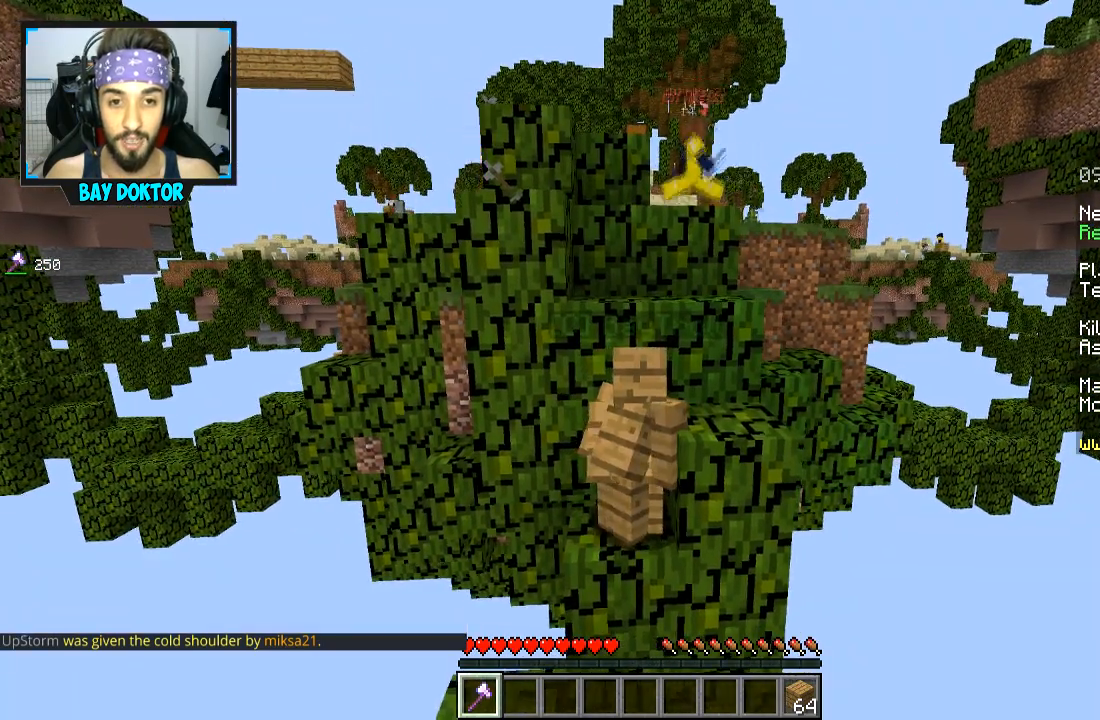
{"keys": [], "mouse": [], "events": []}